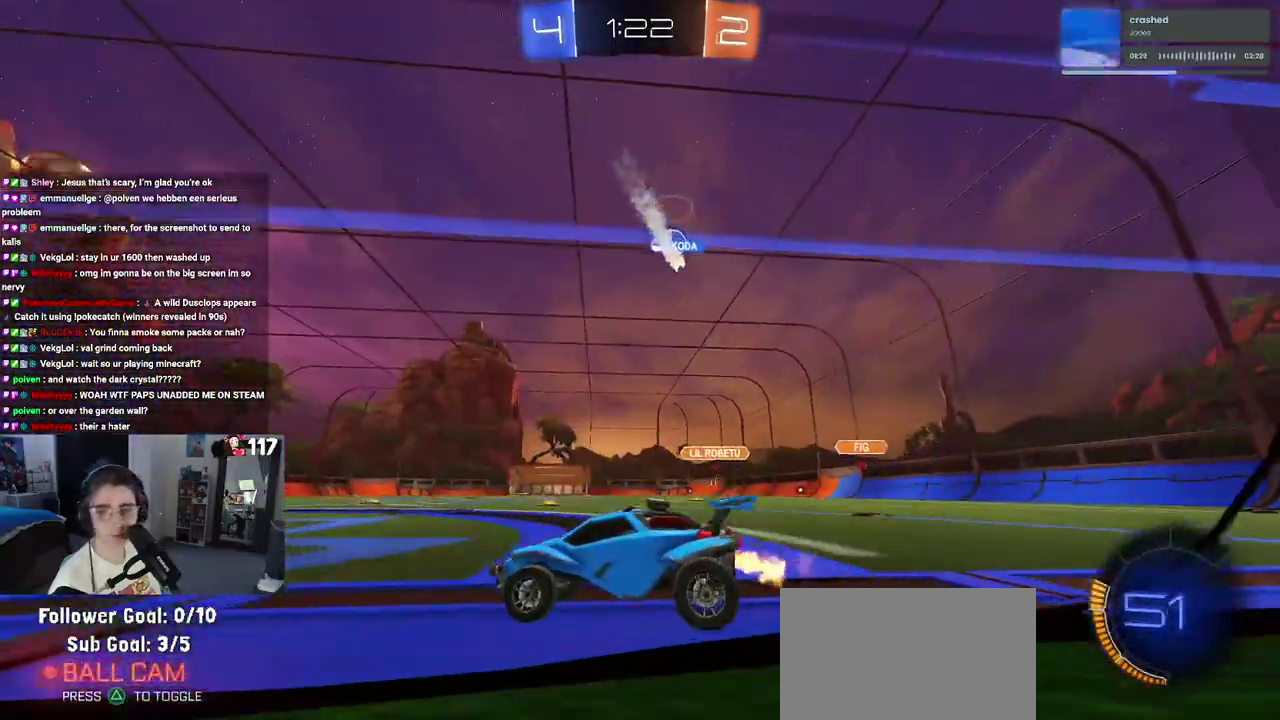
Gameplay with a controller (PlayStation layout); each line is a JSON object with the inputs held at the frame after it. "events" lists button and stick changes between this image and that frame as [ms after this image, input, new state], when the widget could be followed in between.
{"buttons": ["R2"], "left_stick": "left", "right_stick": "center", "events": [[233, "left_stick", "left"]]}
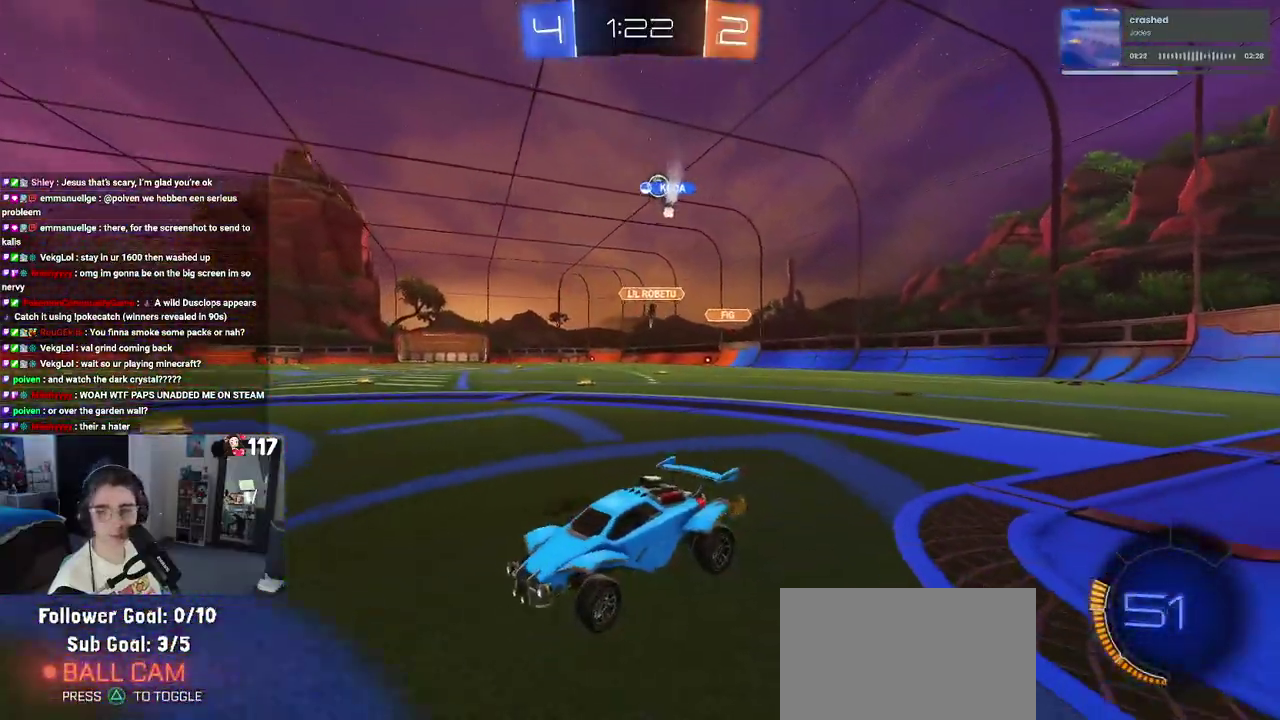
{"buttons": ["R2"], "left_stick": "down-right", "right_stick": "center", "events": [[167, "left_stick", "down-left"], [250, "left_stick", "down-right"], [300, "SQUARE", "down"], [500, "SQUARE", "up"]]}
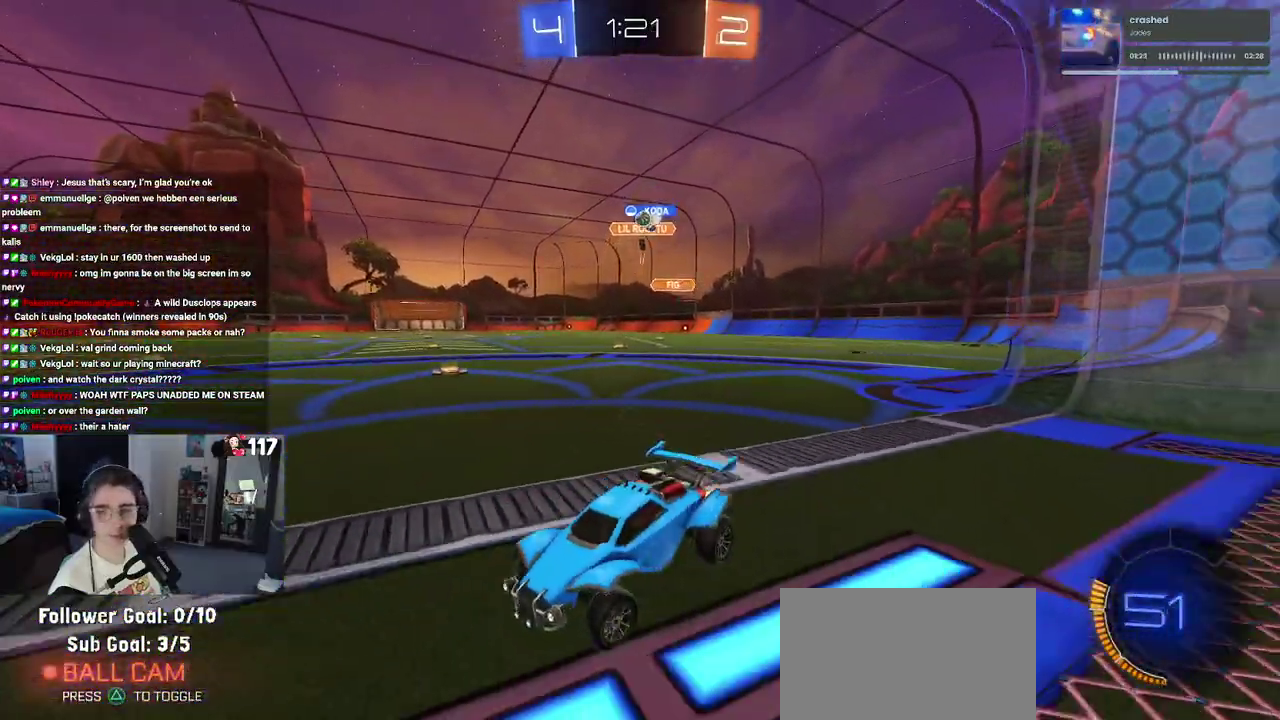
{"buttons": ["R2"], "left_stick": "down-right", "right_stick": "center"}
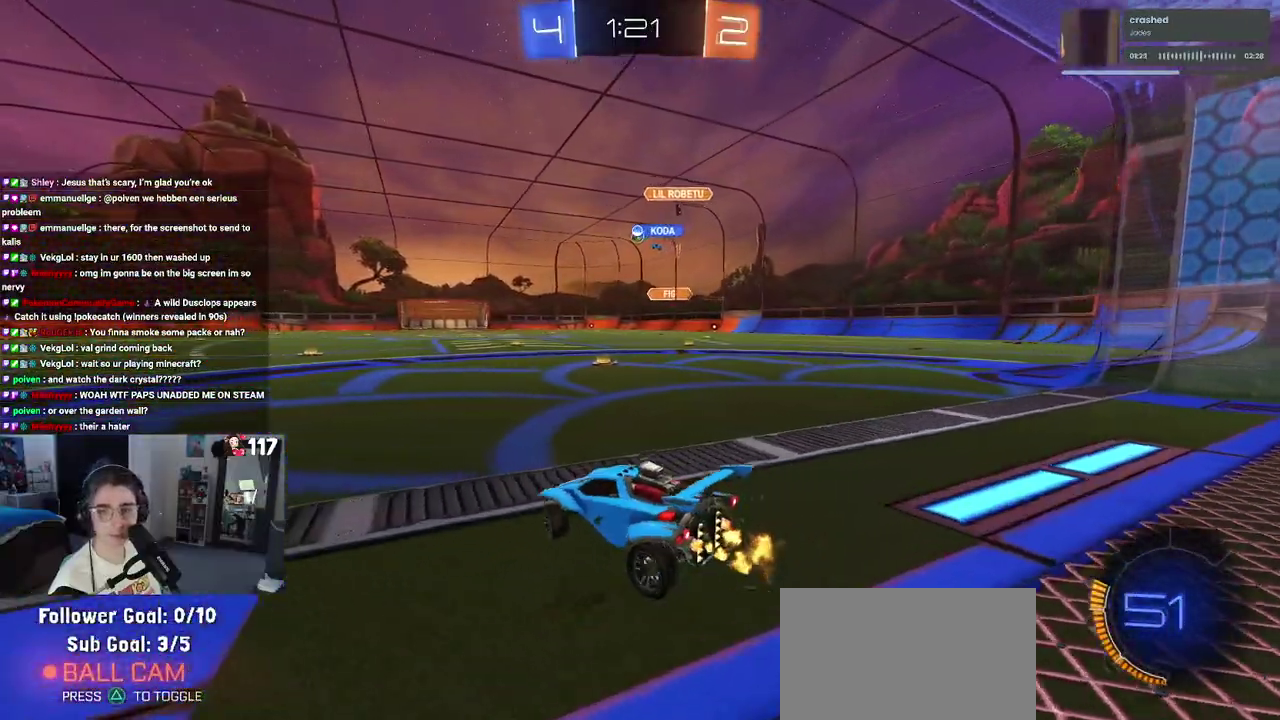
{"buttons": ["R2"], "left_stick": "center", "right_stick": "center", "events": [[317, "left_stick", "center"]]}
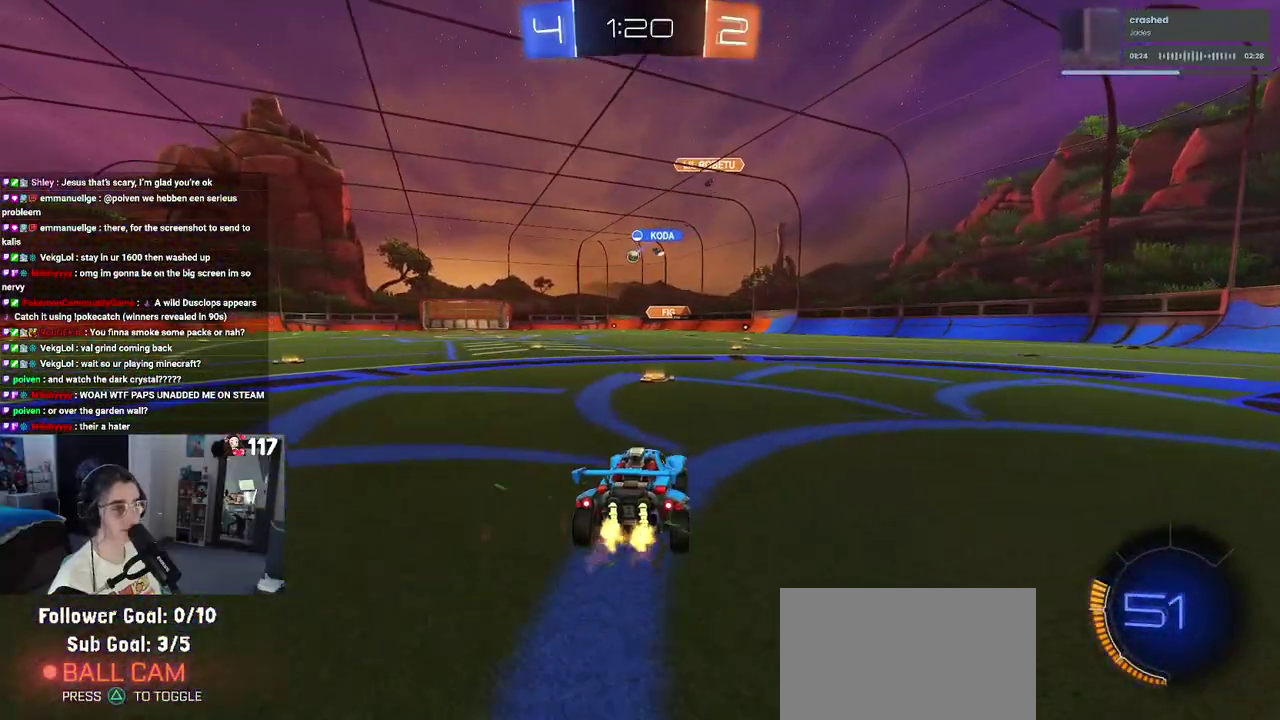
{"buttons": ["R1", "R2"], "left_stick": "right", "right_stick": "center"}
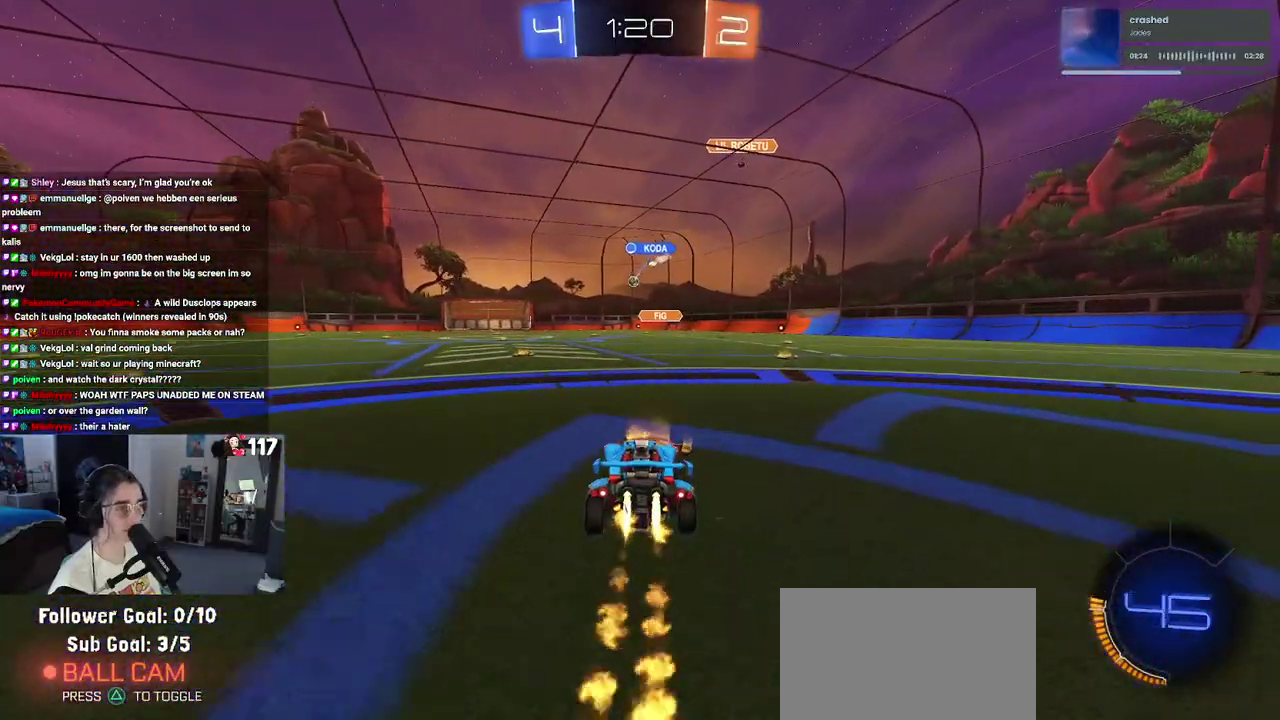
{"buttons": ["SQUARE", "R1", "R2"], "left_stick": "down-left", "right_stick": "center"}
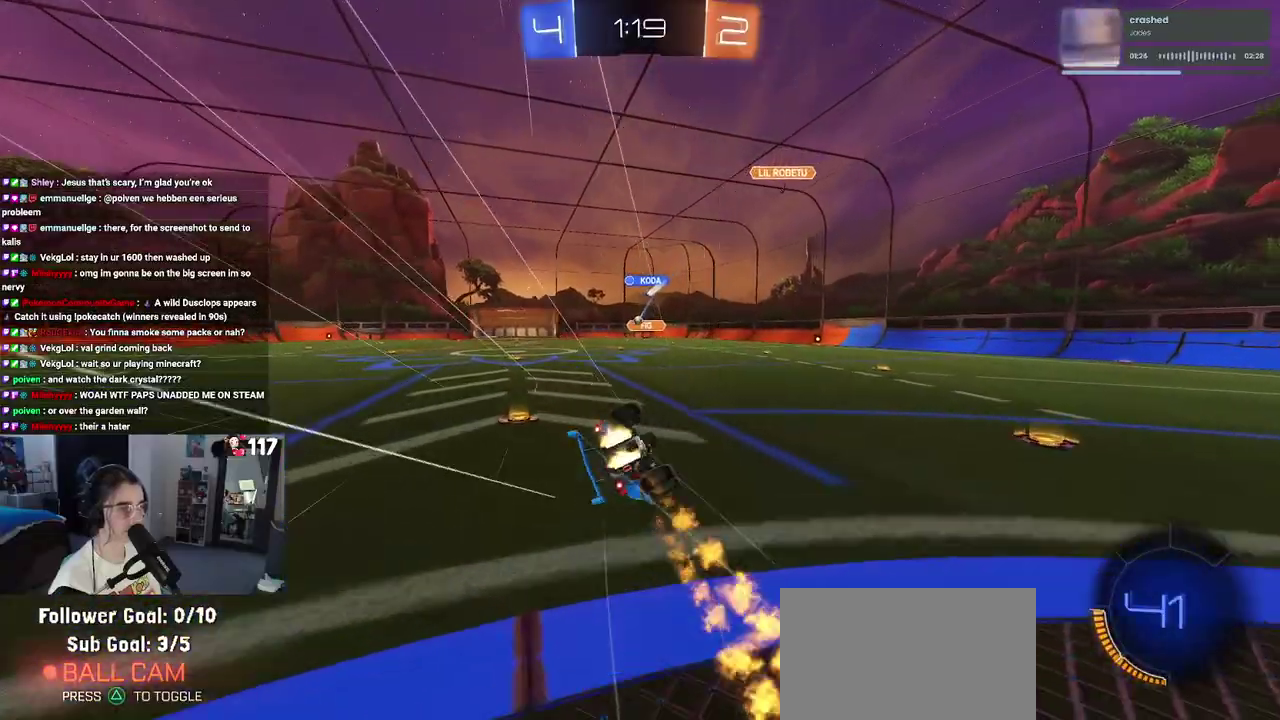
{"buttons": ["SQUARE", "R2"], "left_stick": "down-left", "right_stick": "center", "events": [[33, "R1", "up"]]}
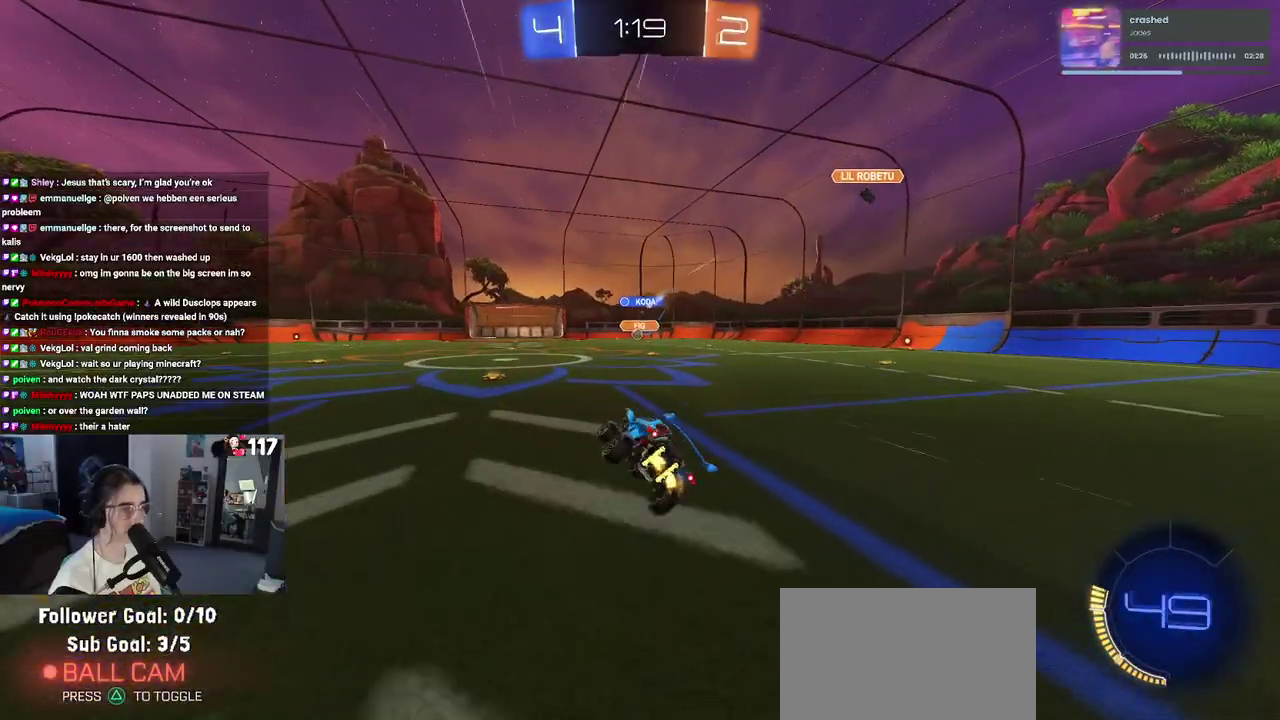
{"buttons": ["R2"], "left_stick": "center", "right_stick": "center", "events": [[83, "SQUARE", "up"], [83, "left_stick", "center"]]}
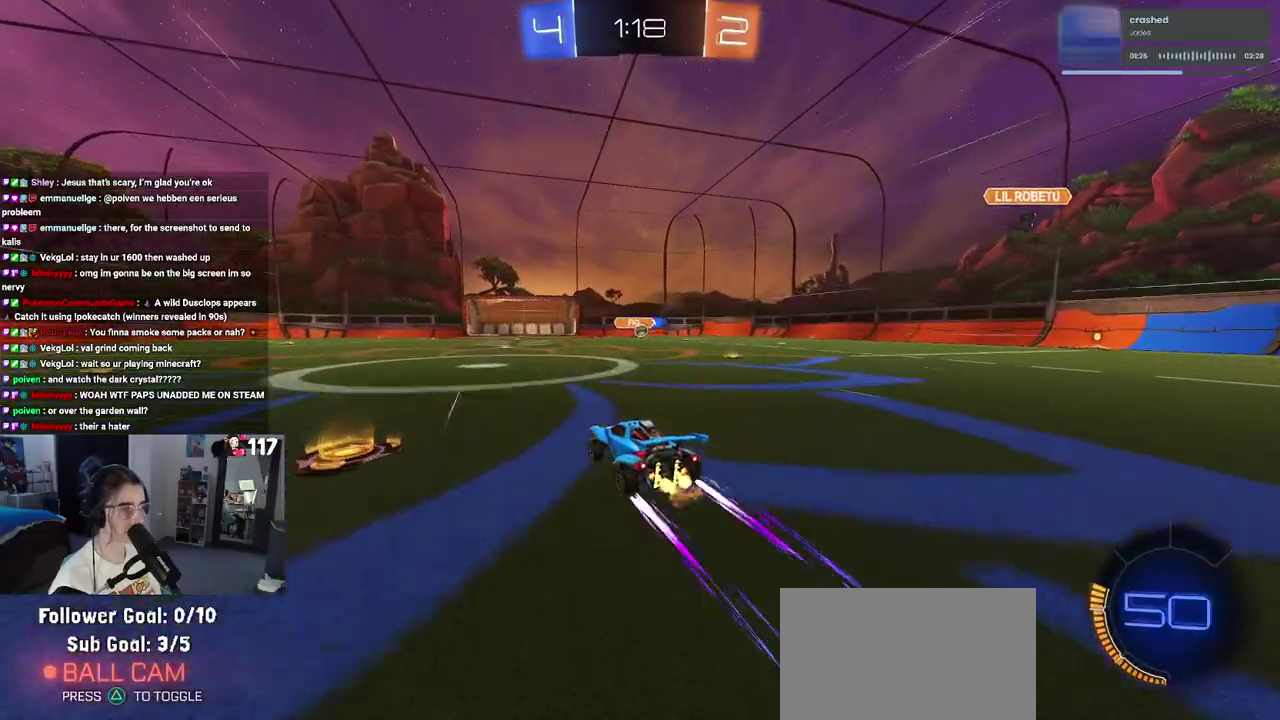
{"buttons": ["R2"], "left_stick": "right", "right_stick": "center", "events": [[267, "left_stick", "right"]]}
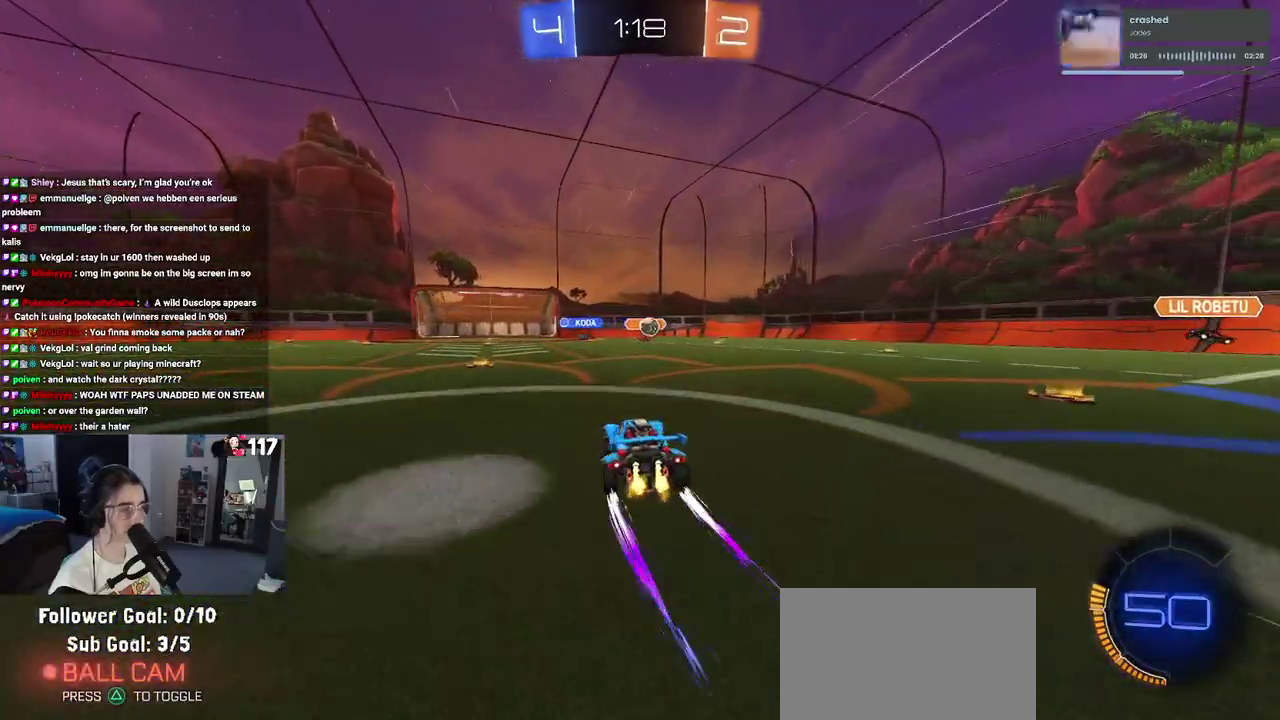
{"buttons": ["CROSS", "R1", "R2"], "left_stick": "down", "right_stick": "center", "events": [[83, "left_stick", "center"], [317, "CROSS", "down"], [317, "R1", "down"], [317, "left_stick", "down"]]}
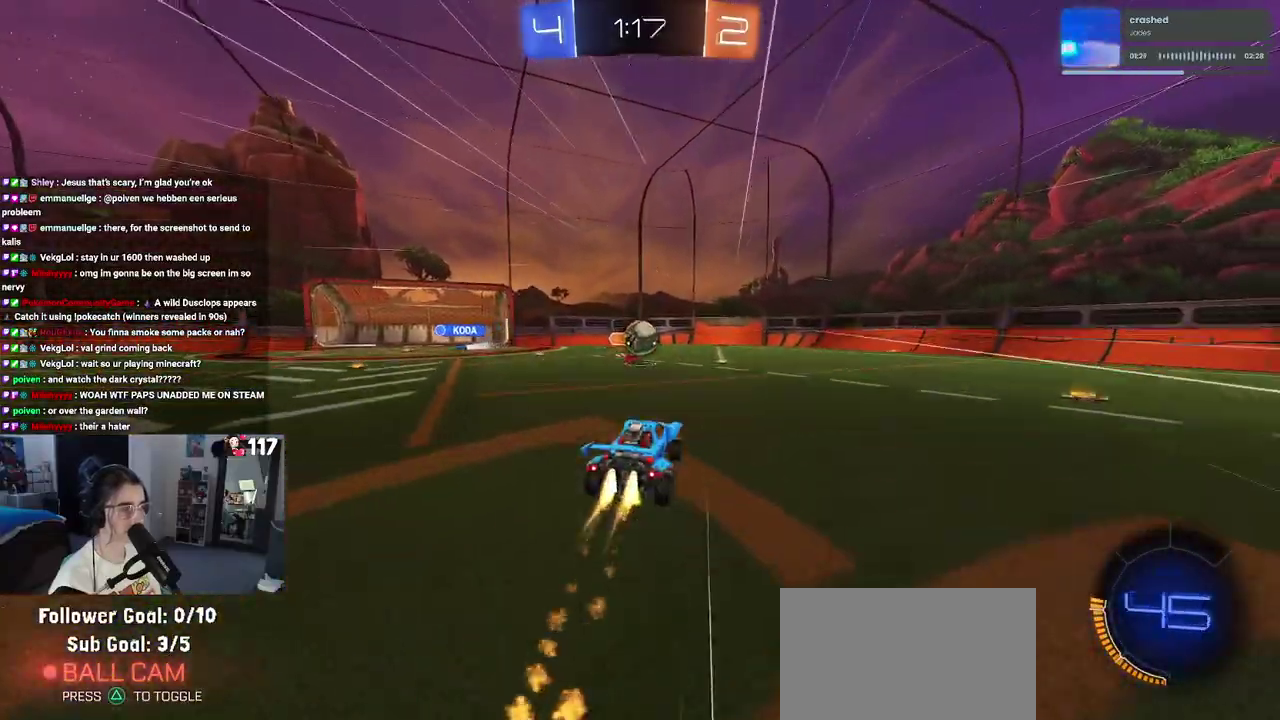
{"buttons": ["R2"], "left_stick": "down", "right_stick": "center", "events": [[67, "left_stick", "center"], [83, "CROSS", "up"], [233, "left_stick", "up"], [300, "CROSS", "down"], [350, "left_stick", "up-left"], [450, "CROSS", "up"], [467, "R1", "up"], [467, "left_stick", "down"]]}
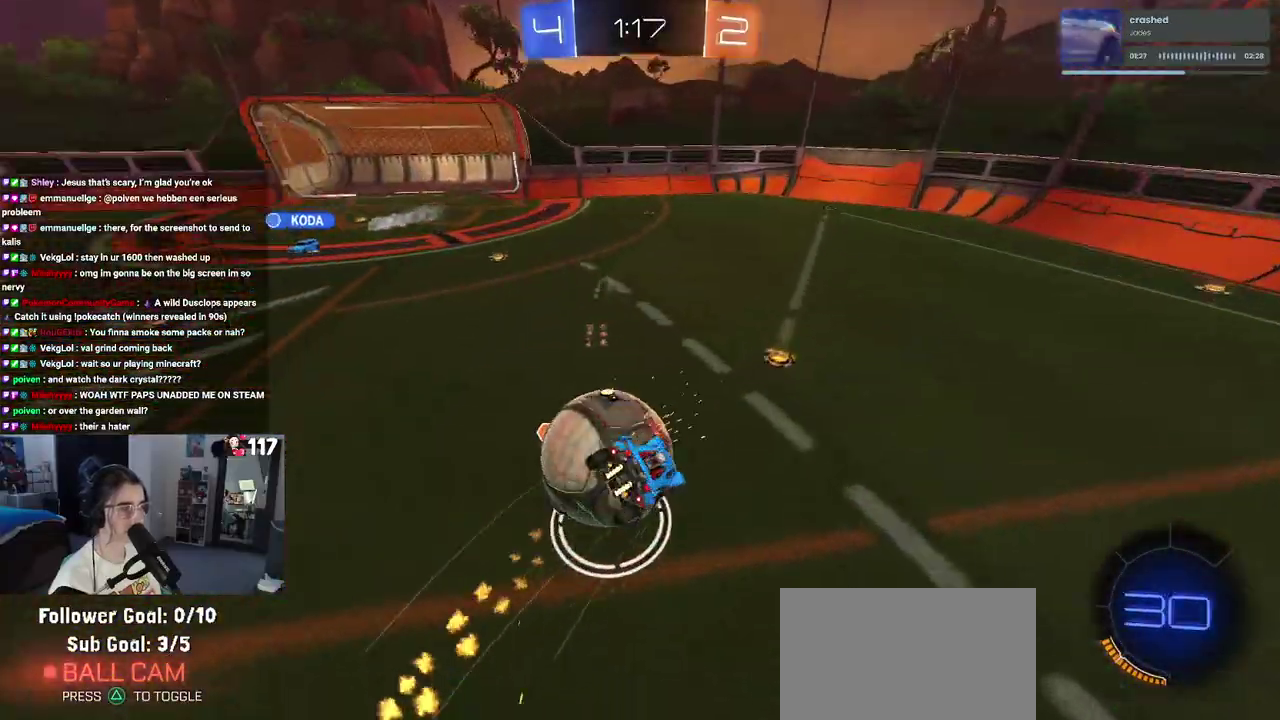
{"buttons": ["SQUARE", "R2"], "left_stick": "down-right", "right_stick": "center", "events": [[333, "left_stick", "down-right"], [483, "SQUARE", "down"]]}
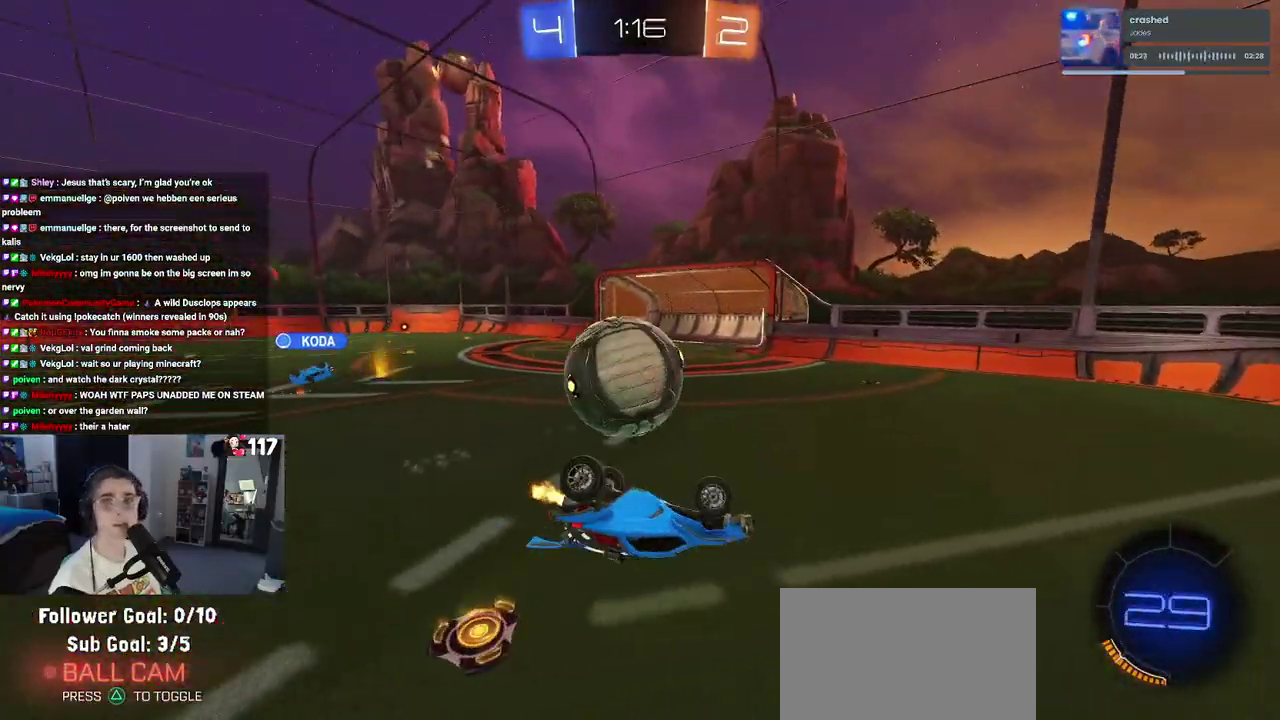
{"buttons": ["R2"], "left_stick": "down-right", "right_stick": "center", "events": [[367, "SQUARE", "up"]]}
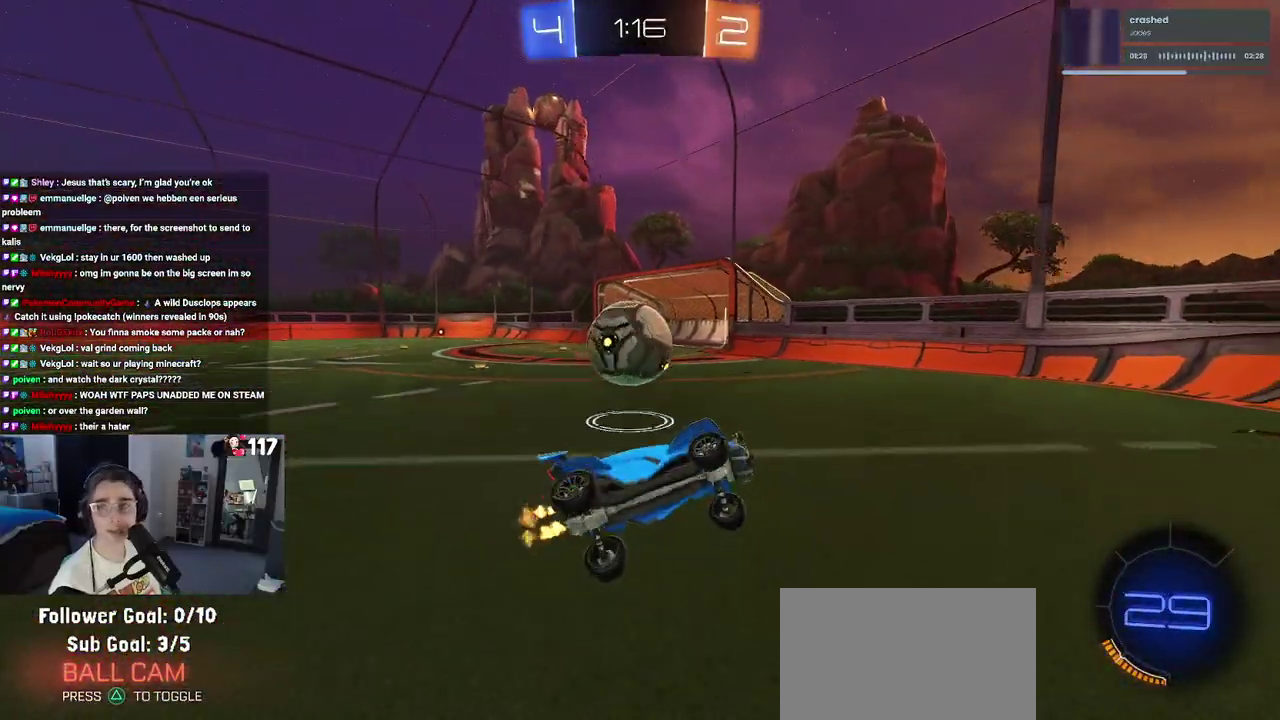
{"buttons": ["R2"], "left_stick": "left", "right_stick": "center", "events": [[250, "left_stick", "center"], [417, "left_stick", "left"]]}
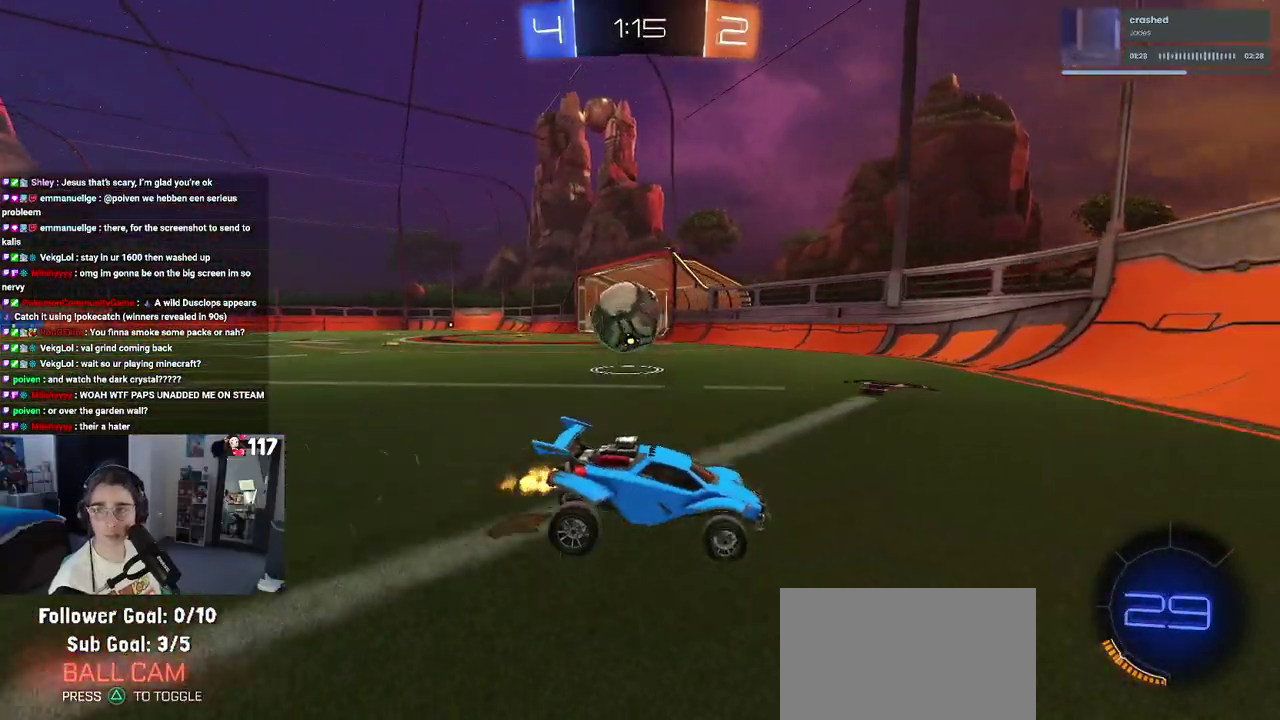
{"buttons": ["R2"], "left_stick": "left", "right_stick": "center", "events": [[117, "SQUARE", "down"], [250, "SQUARE", "up"]]}
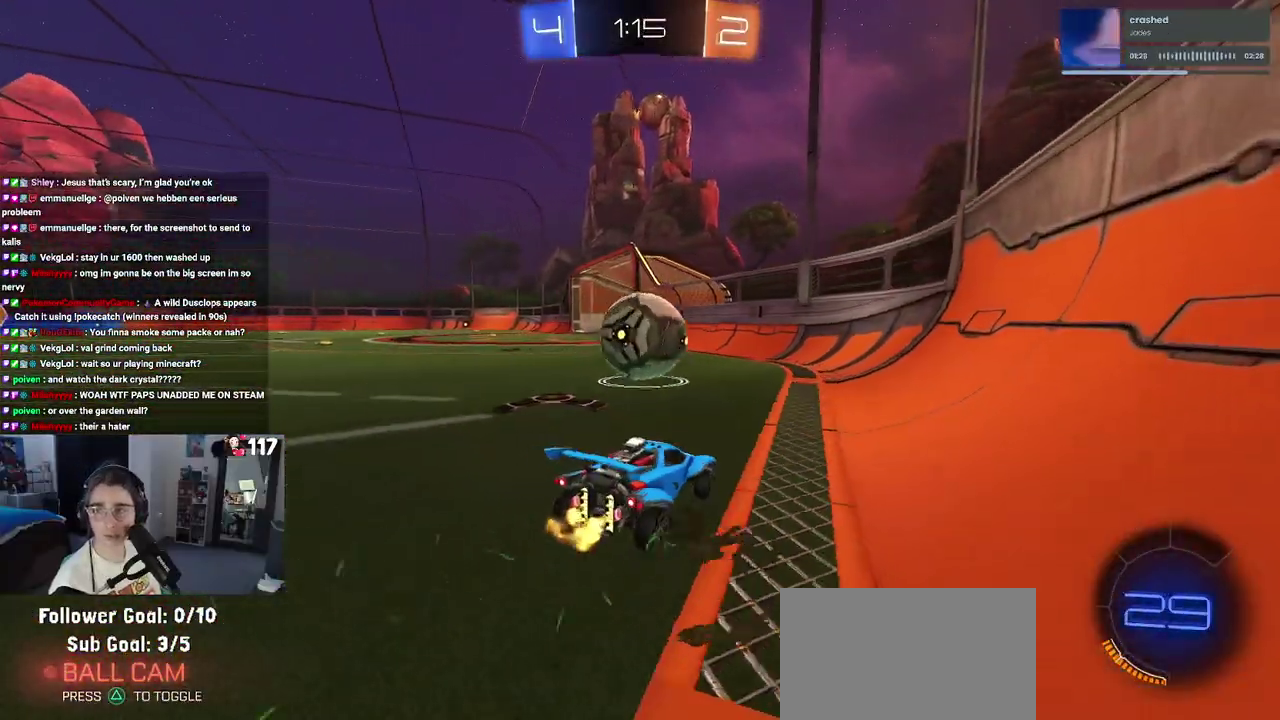
{"buttons": ["R2"], "left_stick": "left", "right_stick": "center", "events": []}
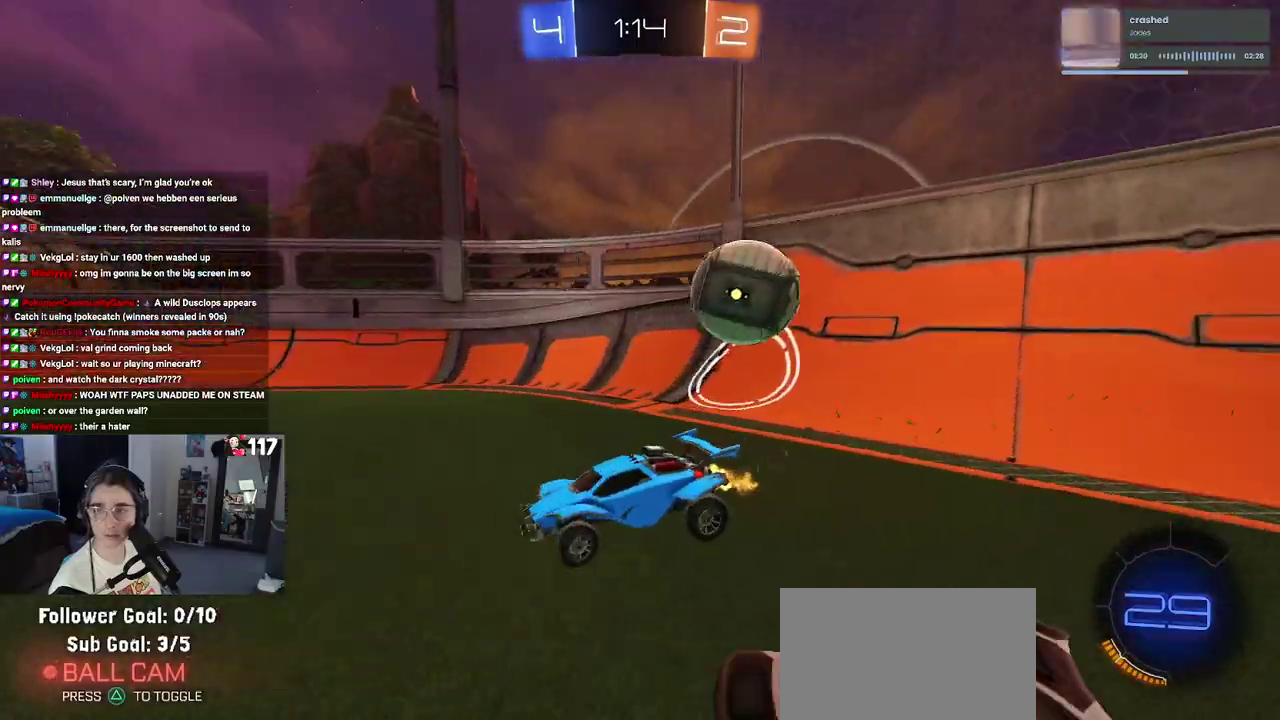
{"buttons": ["R2"], "left_stick": "left", "right_stick": "center", "events": []}
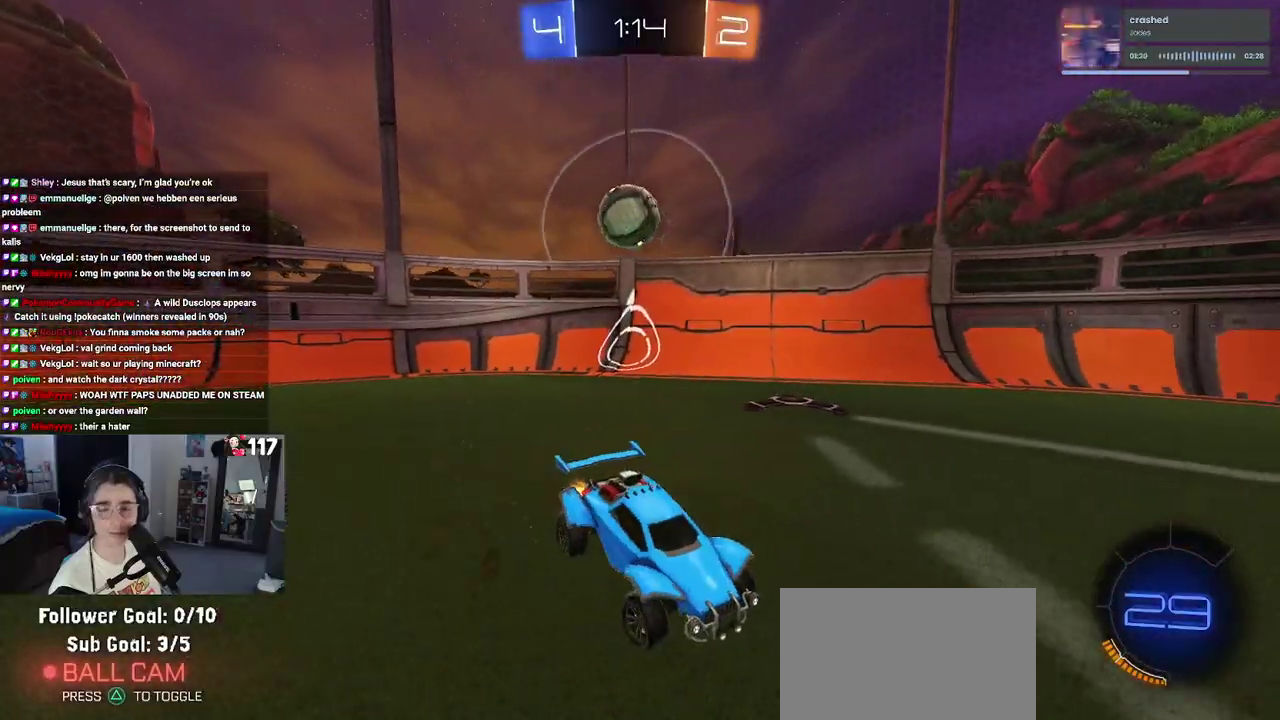
{"buttons": ["R1", "R2"], "left_stick": "down-right", "right_stick": "center", "events": [[217, "TRIANGLE", "down"], [317, "TRIANGLE", "up"], [350, "left_stick", "center"], [383, "R1", "down"], [433, "left_stick", "down-right"]]}
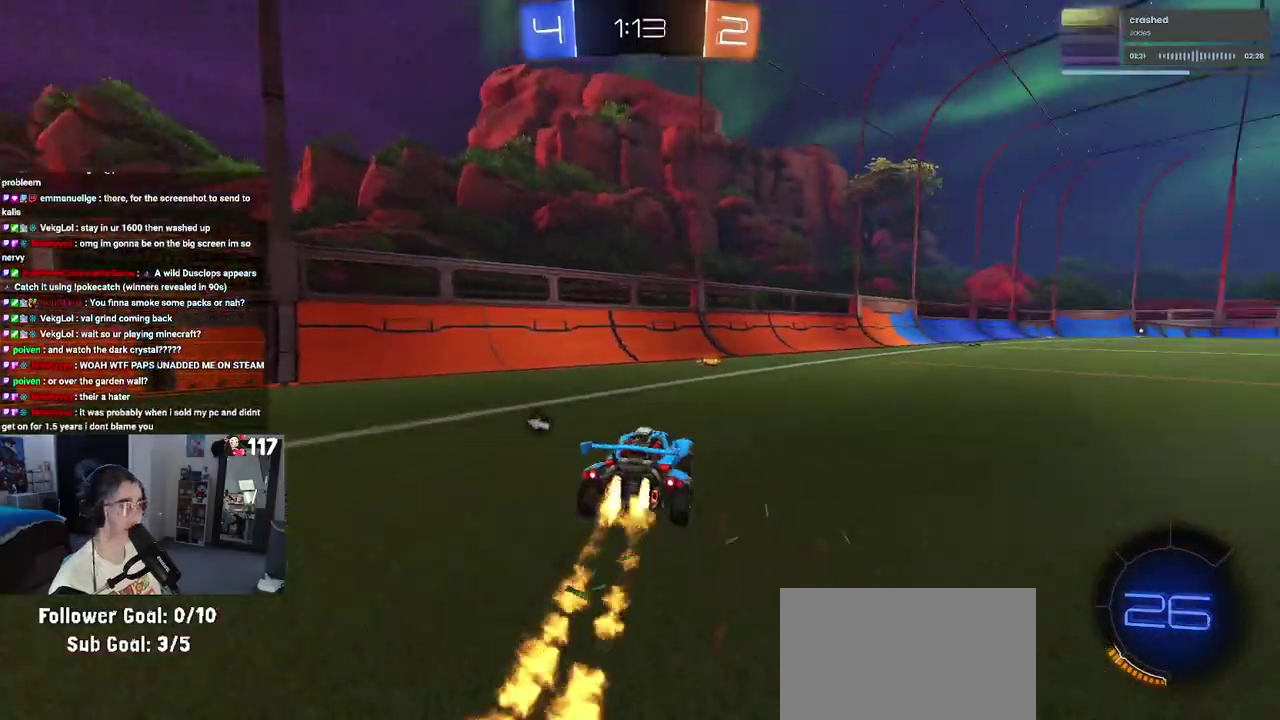
{"buttons": ["CROSS", "R1", "R2"], "left_stick": "up-left", "right_stick": "center", "events": [[183, "left_stick", "right"], [233, "left_stick", "up-right"], [283, "CROSS", "down"], [350, "left_stick", "up"], [383, "CROSS", "up"], [433, "left_stick", "up-left"], [450, "CROSS", "down"]]}
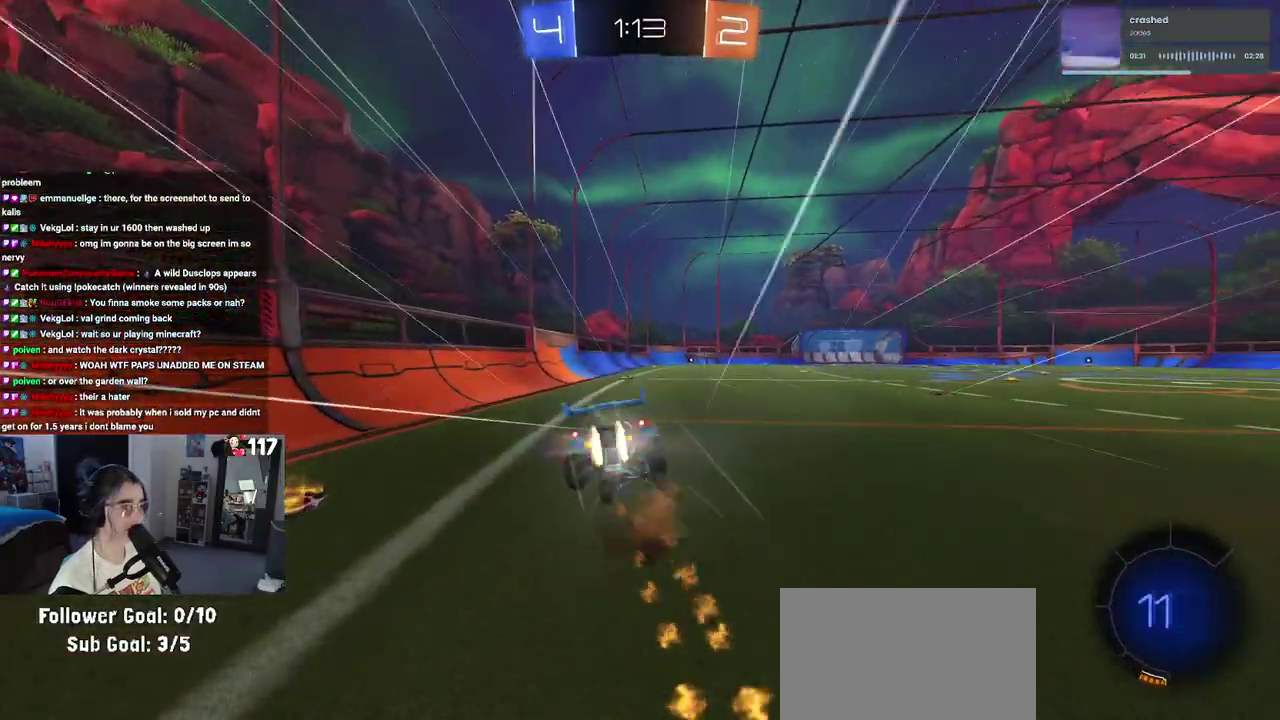
{"buttons": ["SQUARE", "R2"], "left_stick": "down-left", "right_stick": "center", "events": [[33, "left_stick", "down-left"], [50, "CROSS", "up"], [100, "TRIANGLE", "down"], [100, "left_stick", "down"], [233, "TRIANGLE", "up"], [300, "R1", "up"], [300, "left_stick", "down-left"], [483, "SQUARE", "down"]]}
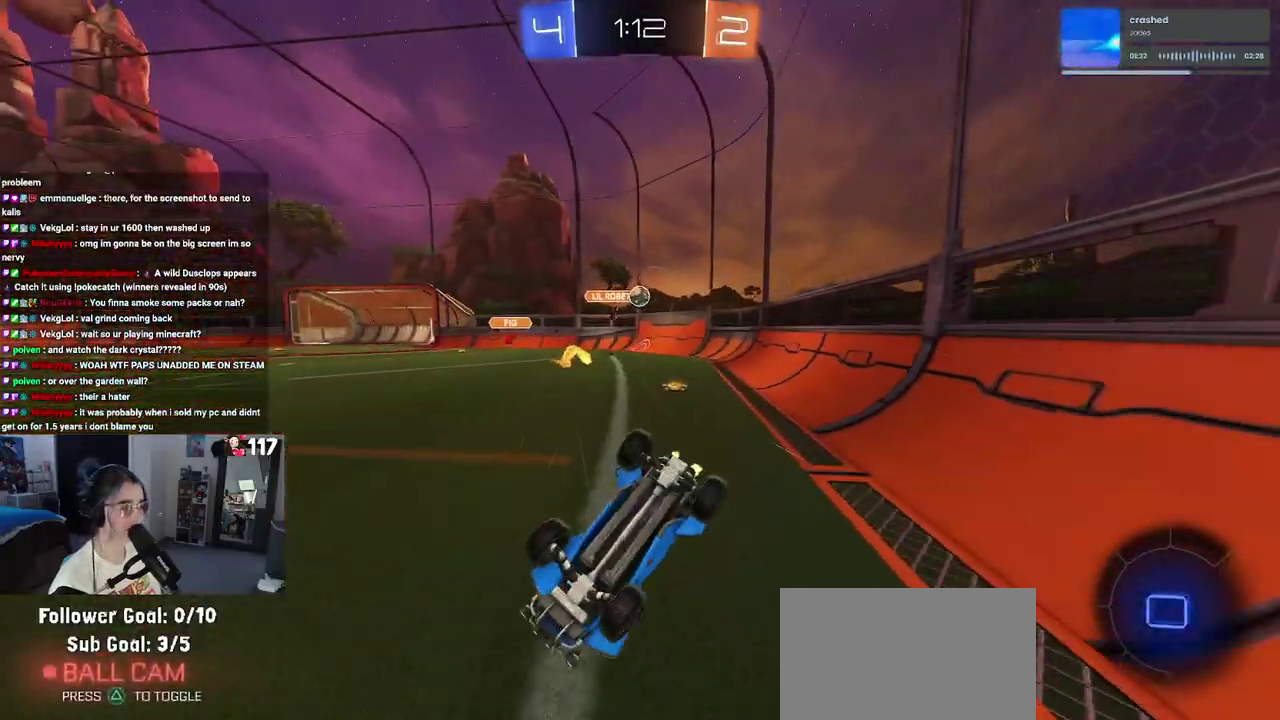
{"buttons": ["R2"], "left_stick": "right", "right_stick": "center", "events": [[250, "SQUARE", "up"], [300, "left_stick", "center"], [400, "left_stick", "down-right"], [450, "left_stick", "right"]]}
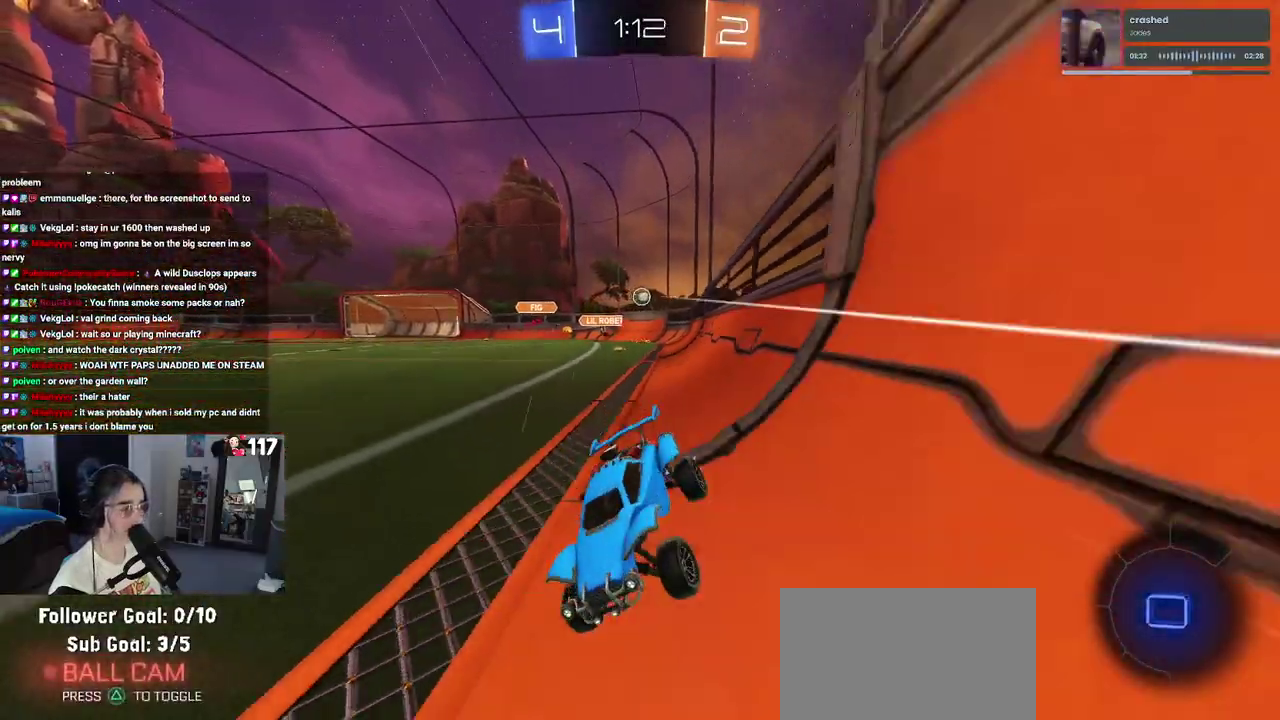
{"buttons": ["SQUARE", "R2"], "left_stick": "down-left", "right_stick": "center", "events": [[67, "left_stick", "center"], [233, "left_stick", "right"], [283, "CROSS", "down"], [317, "left_stick", "center"], [367, "CROSS", "up"], [383, "left_stick", "up-left"], [417, "CROSS", "down"], [483, "SQUARE", "down"], [500, "CROSS", "up"], [500, "left_stick", "down-left"]]}
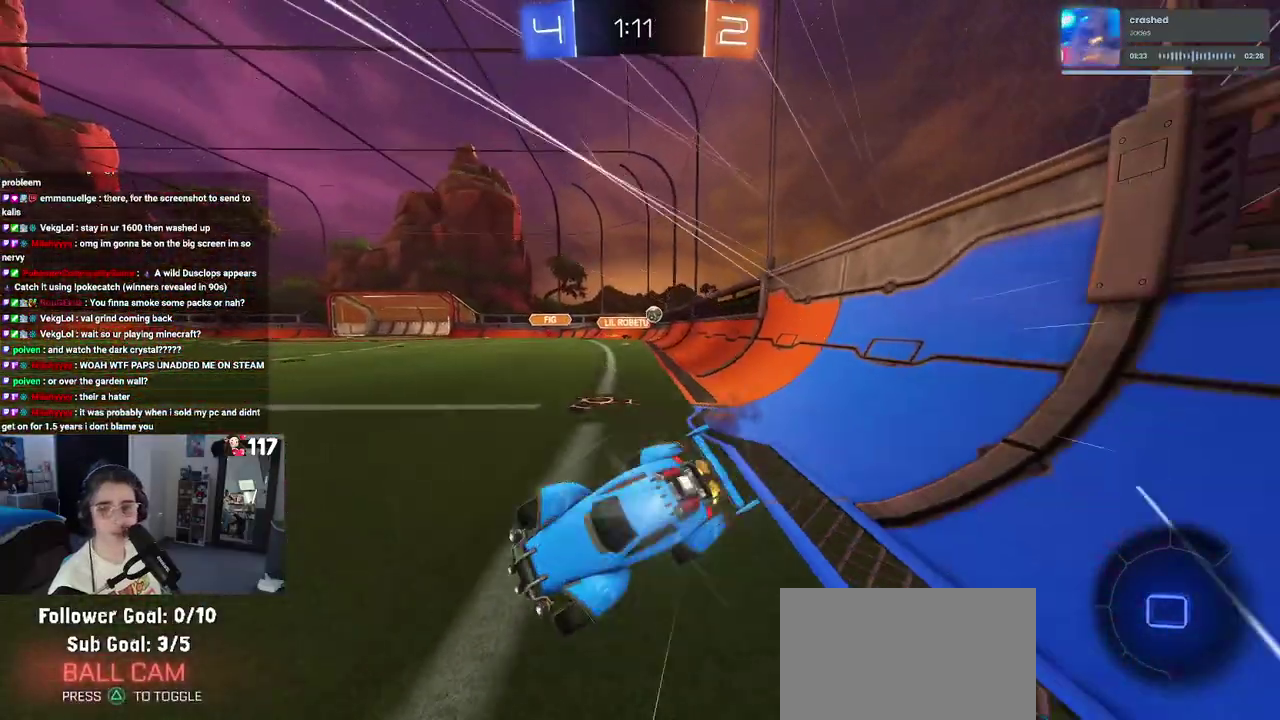
{"buttons": ["SQUARE", "R2"], "left_stick": "left", "right_stick": "center", "events": [[67, "left_stick", "down"], [217, "left_stick", "down-left"], [333, "left_stick", "left"]]}
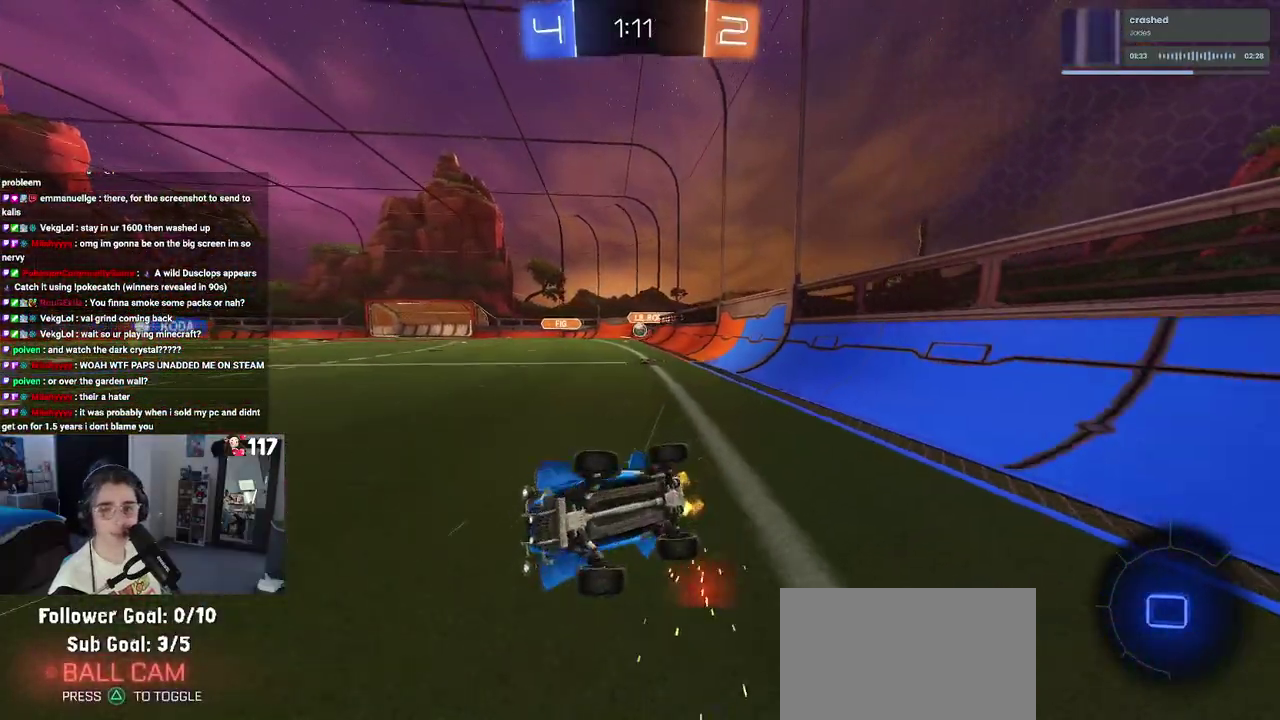
{"buttons": ["R2"], "left_stick": "left", "right_stick": "center", "events": [[217, "SQUARE", "up"], [233, "left_stick", "center"], [417, "left_stick", "left"]]}
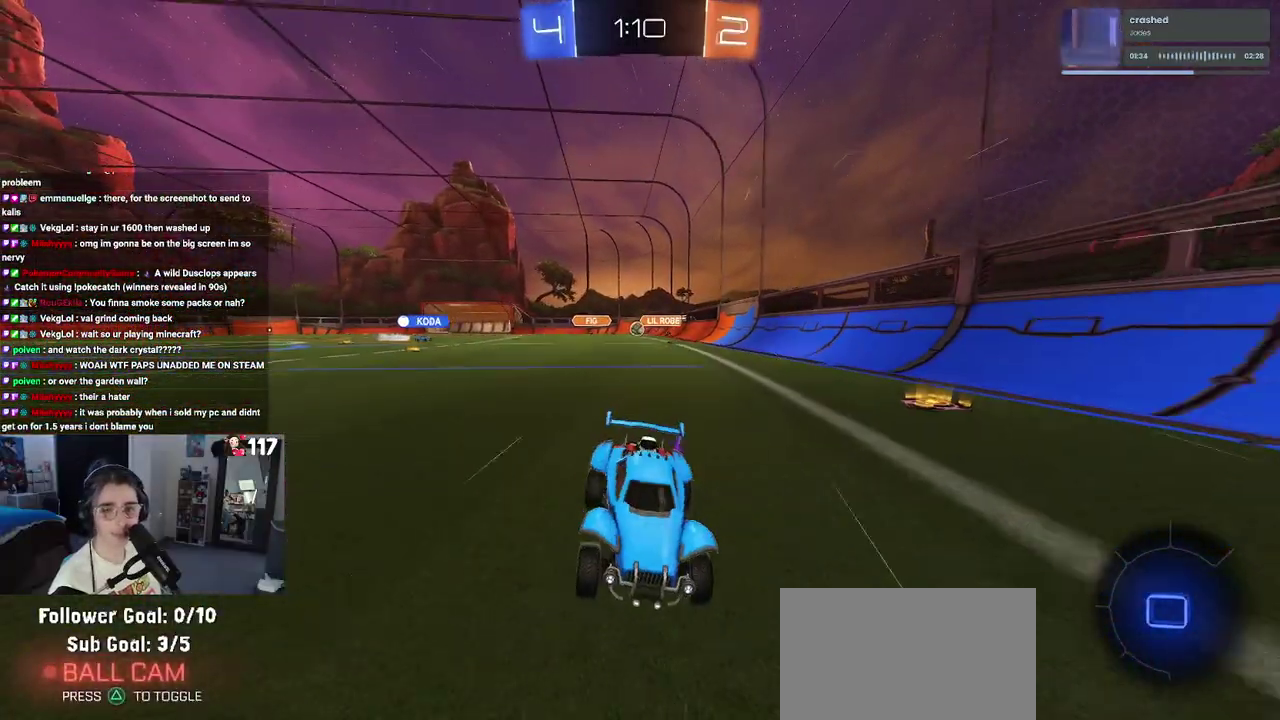
{"buttons": ["SQUARE", "R2"], "left_stick": "down-right", "right_stick": "center", "events": [[167, "left_stick", "center"], [350, "left_stick", "down-right"], [417, "SQUARE", "down"]]}
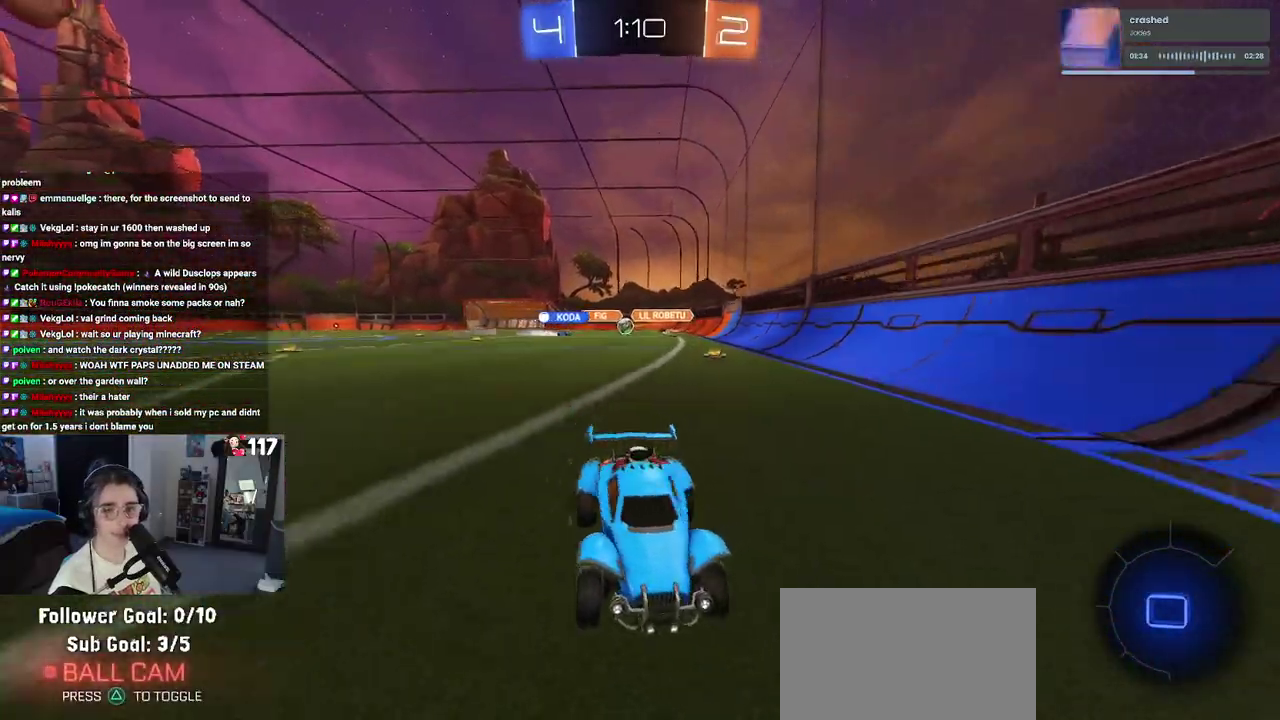
{"buttons": ["R2"], "left_stick": "down-right", "right_stick": "center"}
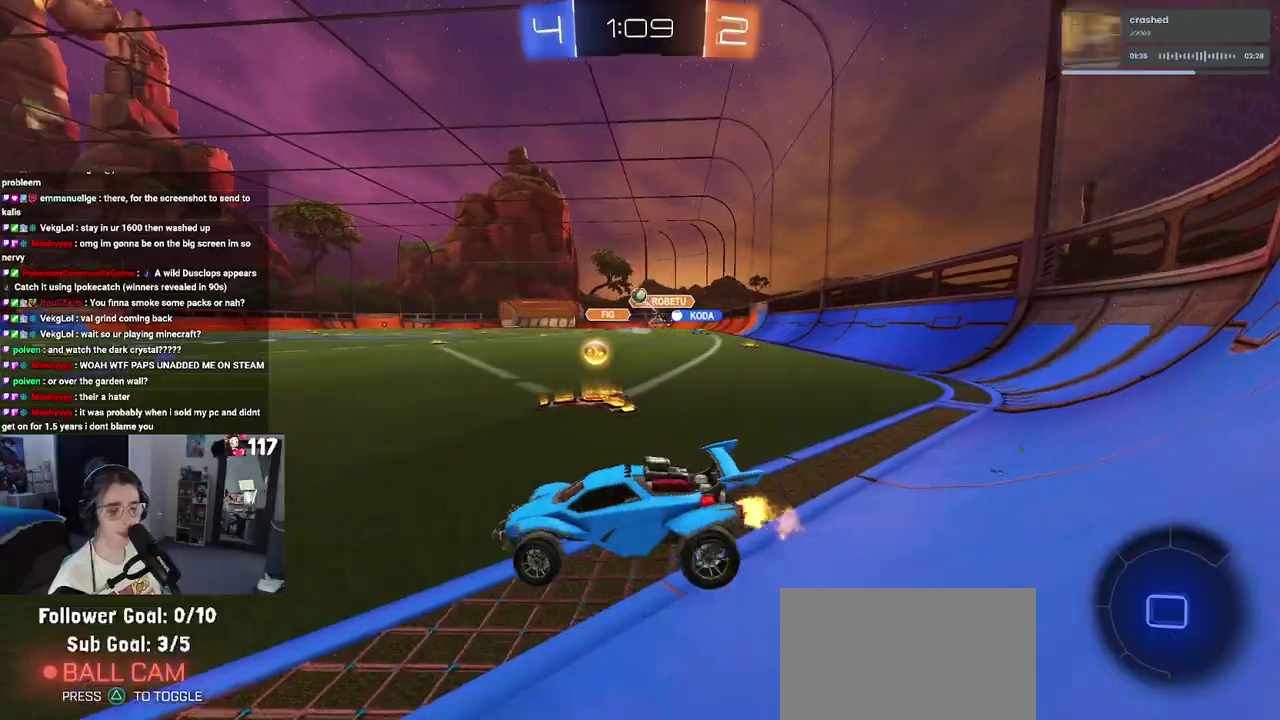
{"buttons": ["R2"], "left_stick": "left", "right_stick": "center"}
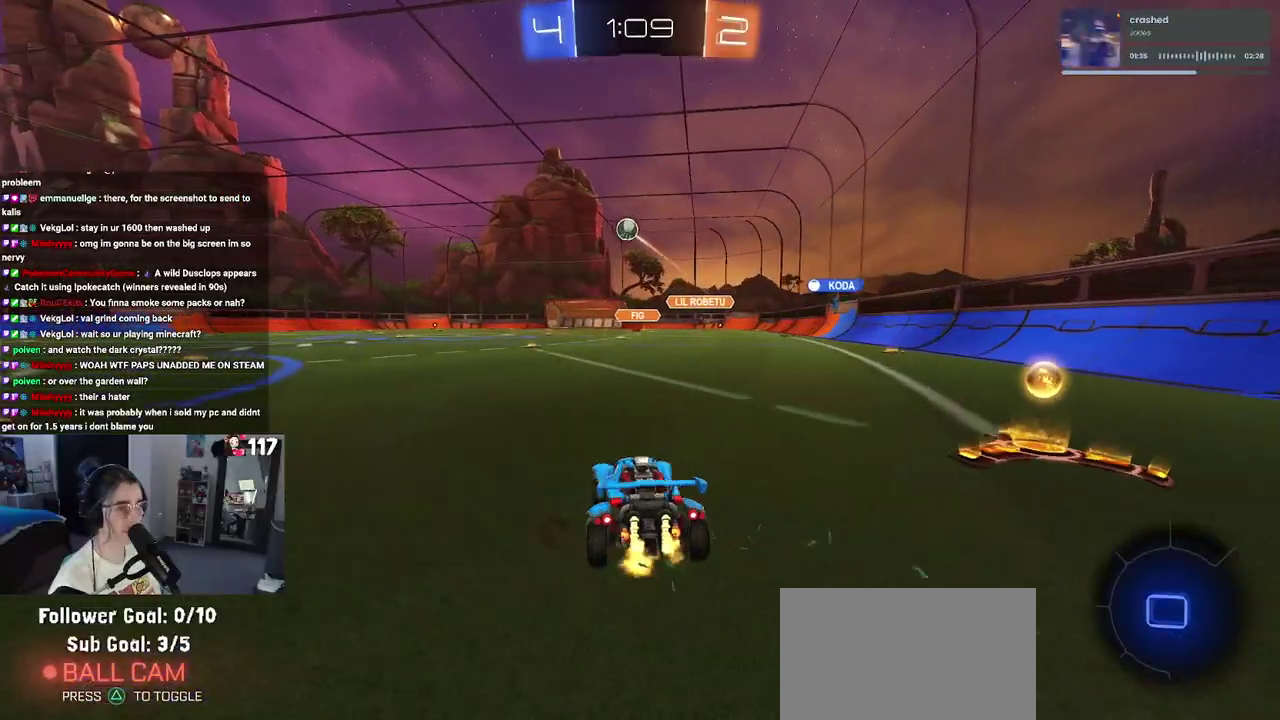
{"buttons": ["R2"], "left_stick": "left", "right_stick": "center"}